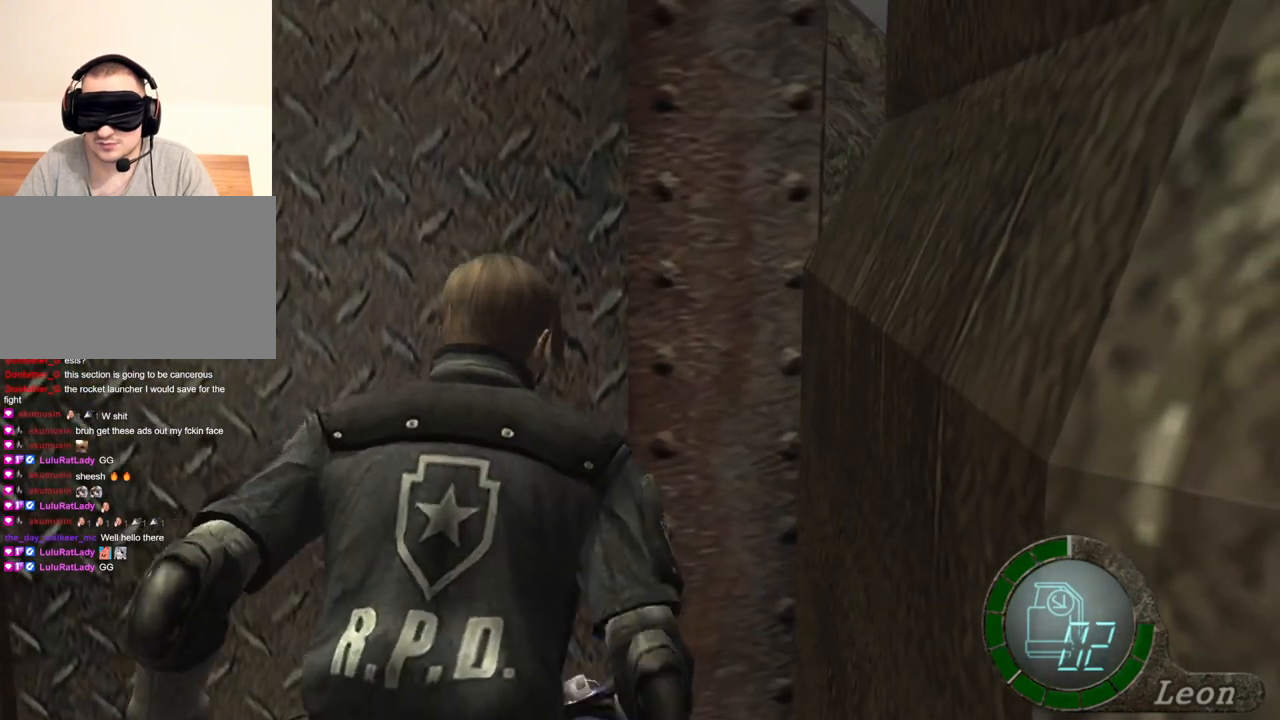
Gameplay with keyboard and mouse; each line is a JSON object with the keys and mouse buttons held at the frame after it. "events" lists presses ("down") and releases ("up") of "1", "2", "3", "4", "5", "a", "b", "c", "d", "e", "f", "g", "q", "r", "s", "shift", "space", "t", "tab", "tilde", "v", "w", "x", "z", "mouse_left", "mouse_wheel", "mouse_right", "mouse_mb4" and "mouse_mb5" between this image and that frame as [ms after this image, input, new state], when the widget could be followed in between. "mouse_left", "mouse_wheel", "mouse_right", "mouse_mb4", "mouse_mb5" = the "left", "wheel", "right", "mb4", "mb5" buttons of the "mouse" list. No other keys are recorded. "wheel" means that the mouse wheel is clicked or scrolled. Mouse movement is not recorded. Not read: alt ctrl.
{"keys": [], "mouse": [], "events": [[100, "e", "up"], [167, "shift", "up"], [200, "w", "up"], [334, "tab", "down"], [467, "tab", "up"]]}
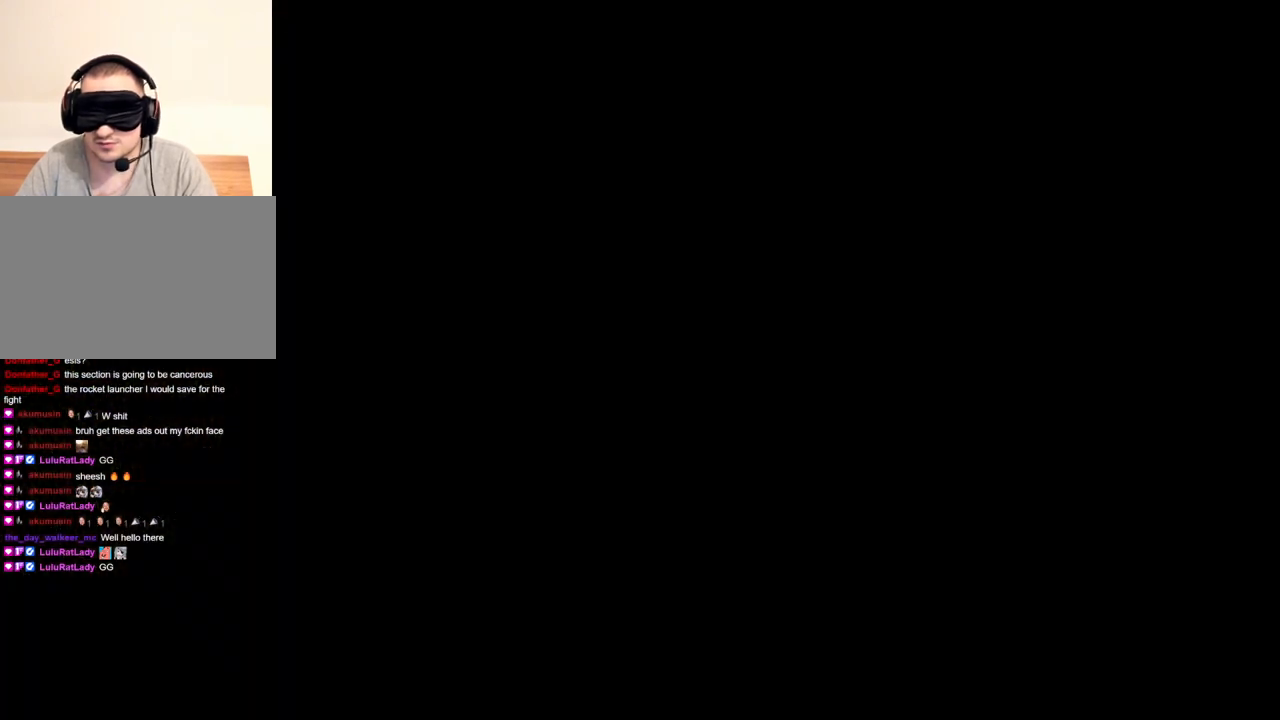
{"keys": [], "mouse": [], "events": []}
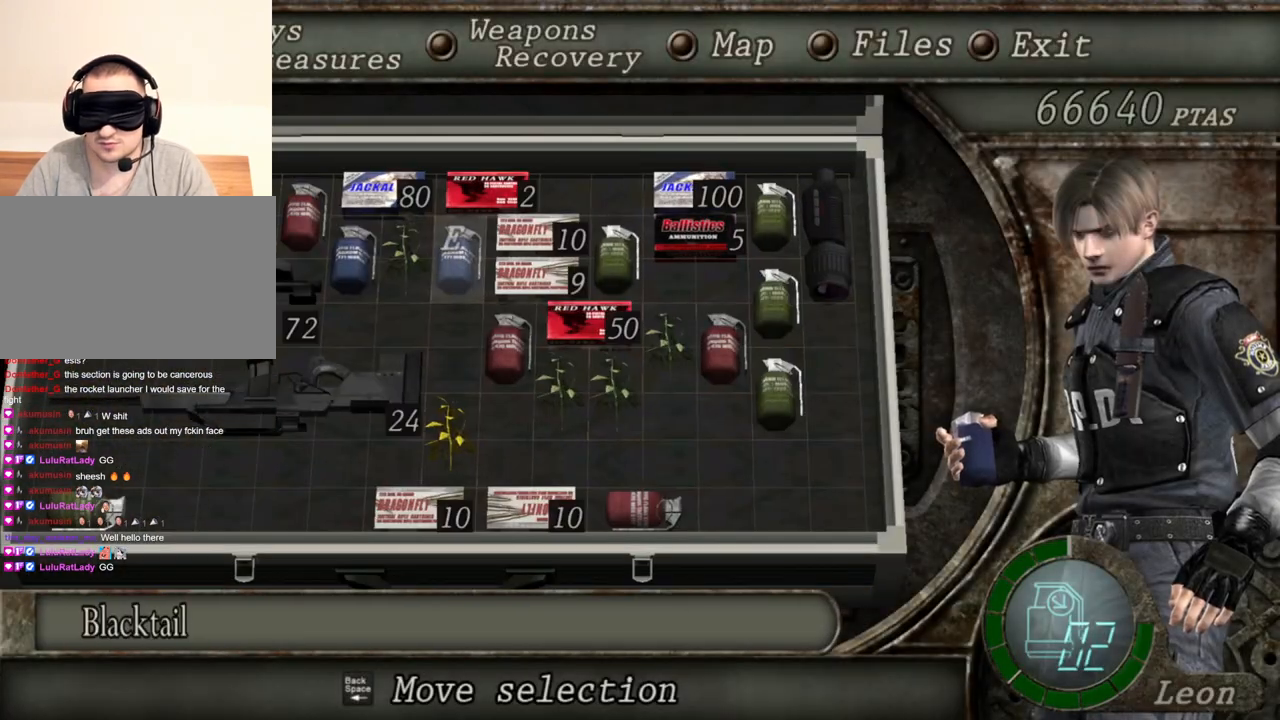
{"keys": [], "mouse": [], "events": []}
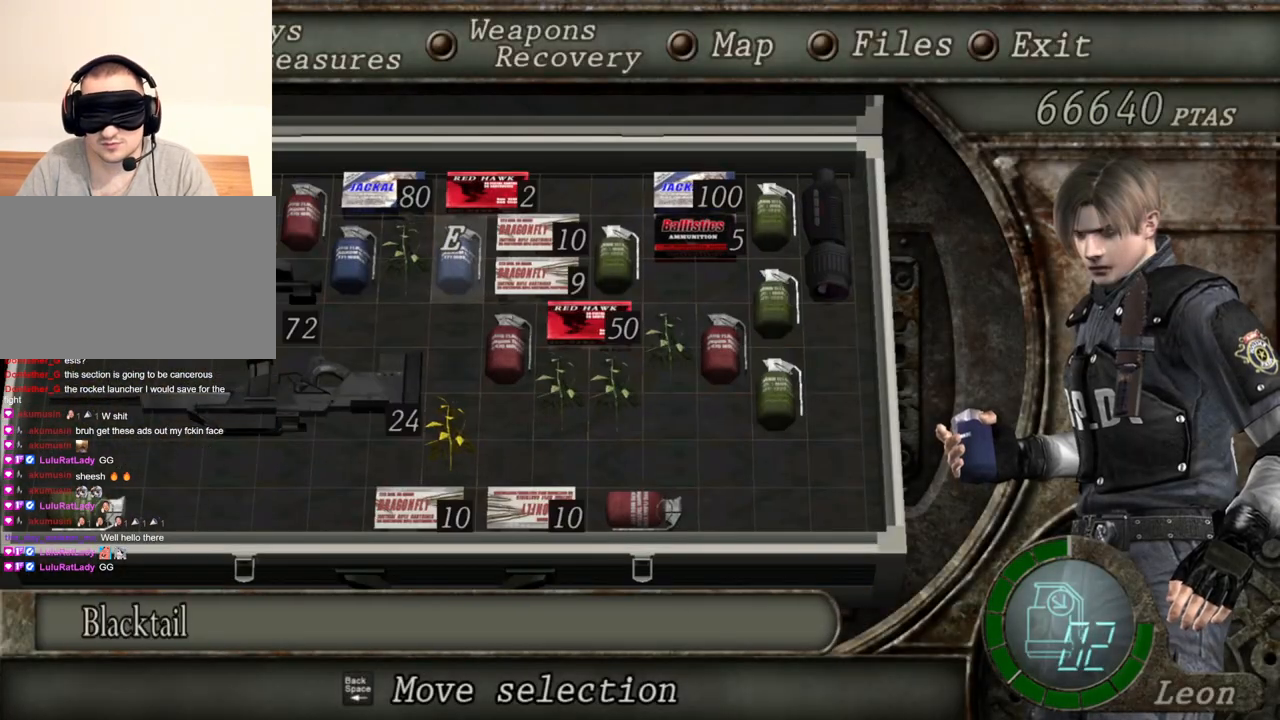
{"keys": [], "mouse": [], "events": []}
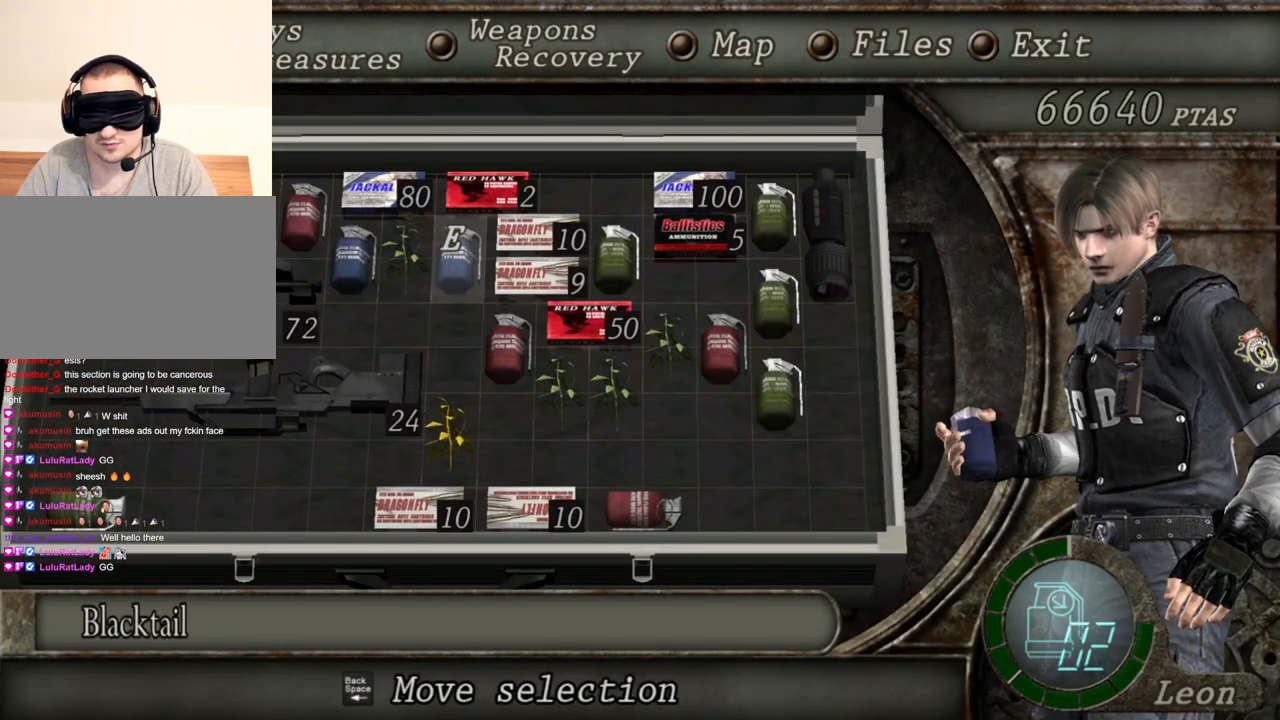
{"keys": ["a", "shift", "w"], "mouse": [], "events": [[167, "tab", "down"], [267, "tab", "up"], [401, "shift", "down"], [401, "w", "down"], [434, "a", "down"]]}
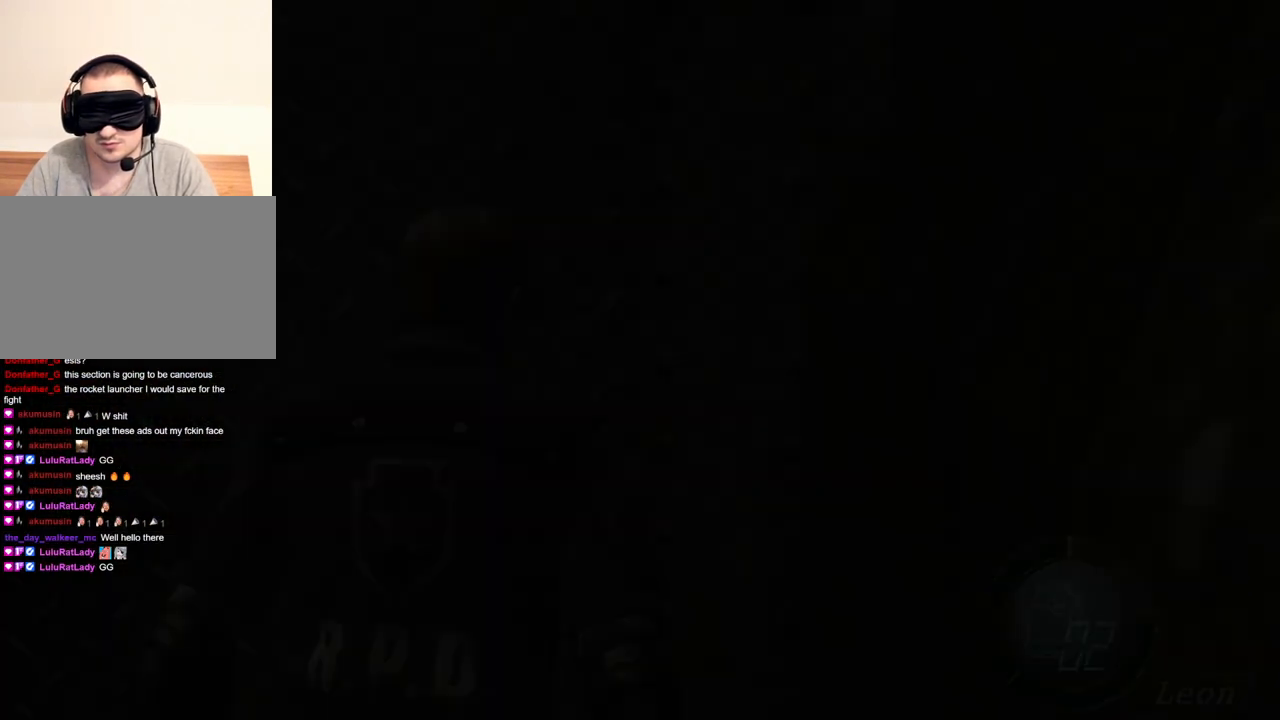
{"keys": ["a", "shift", "w"], "mouse": [], "events": [[100, "a", "up"], [133, "a", "down"], [267, "a", "up"], [267, "e", "down"], [400, "e", "up"], [434, "a", "down"], [434, "e", "down"], [500, "e", "up"]]}
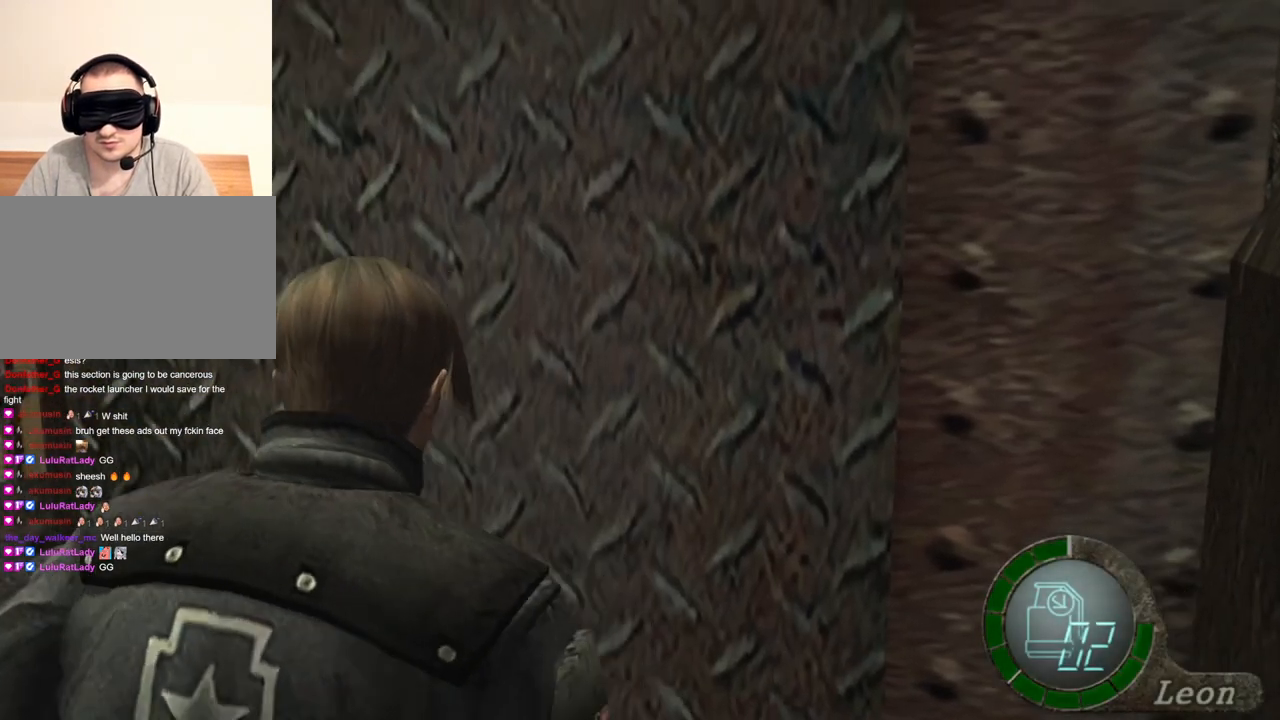
{"keys": ["e", "shift", "w"], "mouse": [], "events": [[67, "e", "down"], [100, "a", "up"], [134, "e", "up"], [200, "e", "down"], [267, "a", "down"], [267, "e", "up"], [367, "e", "down"], [434, "a", "up"]]}
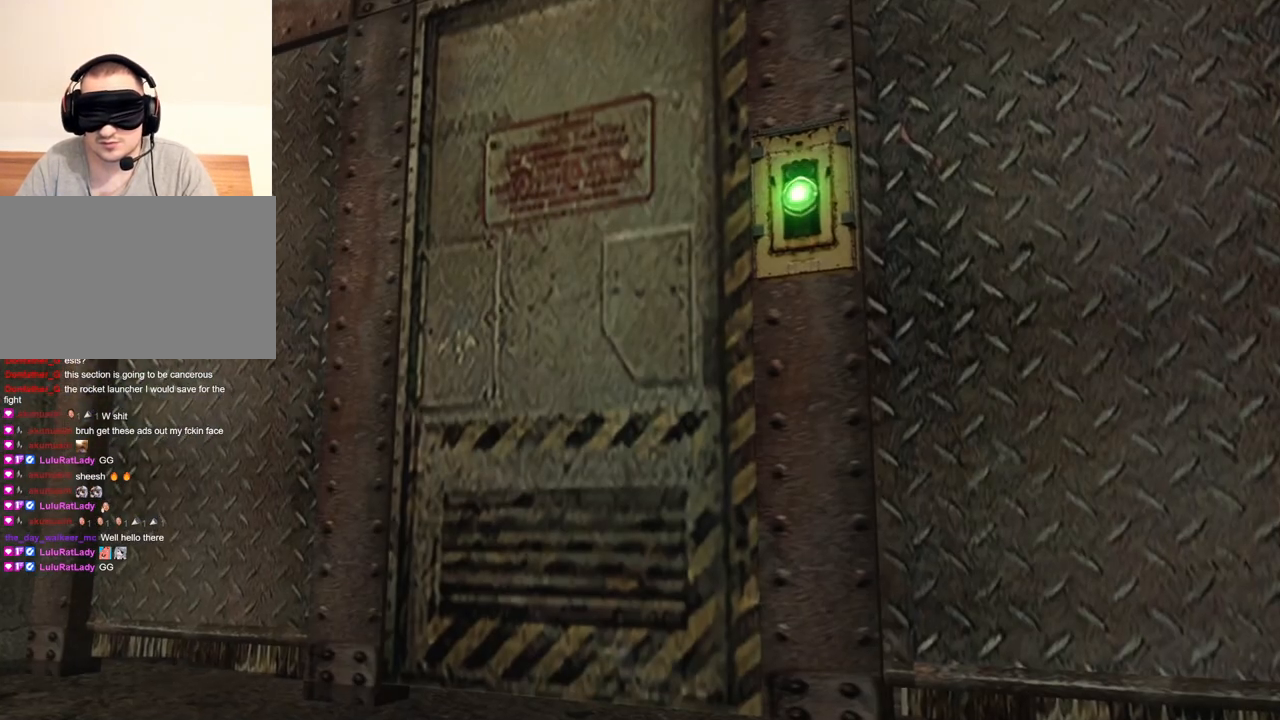
{"keys": [], "mouse": [], "events": [[200, "e", "up"], [267, "e", "down"], [300, "shift", "up"], [367, "e", "up"], [367, "w", "up"]]}
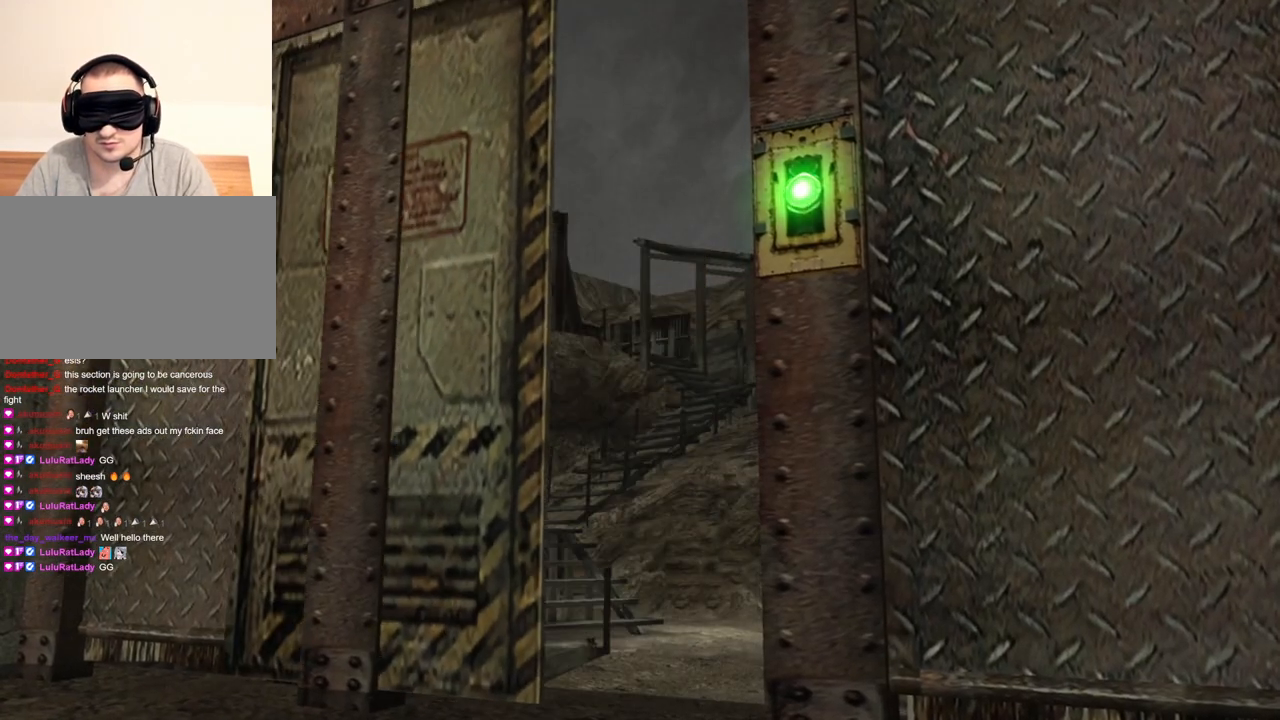
{"keys": [], "mouse": [], "events": []}
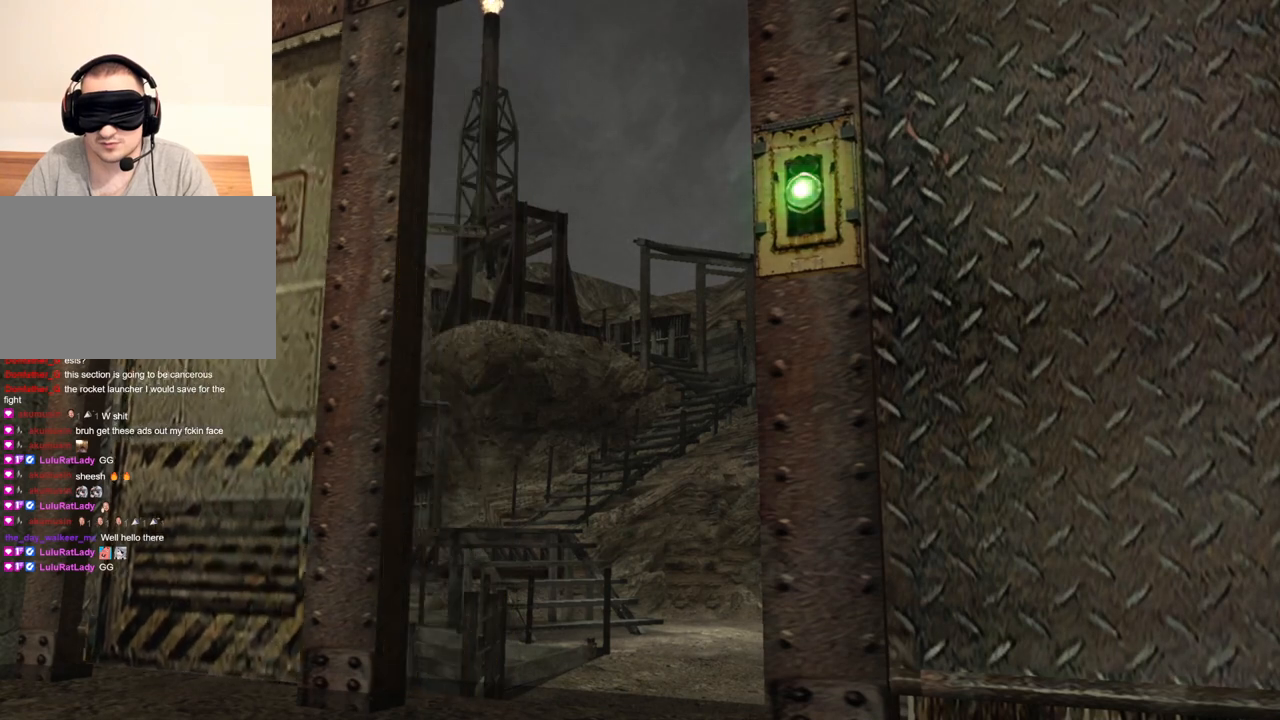
{"keys": [], "mouse": [], "events": []}
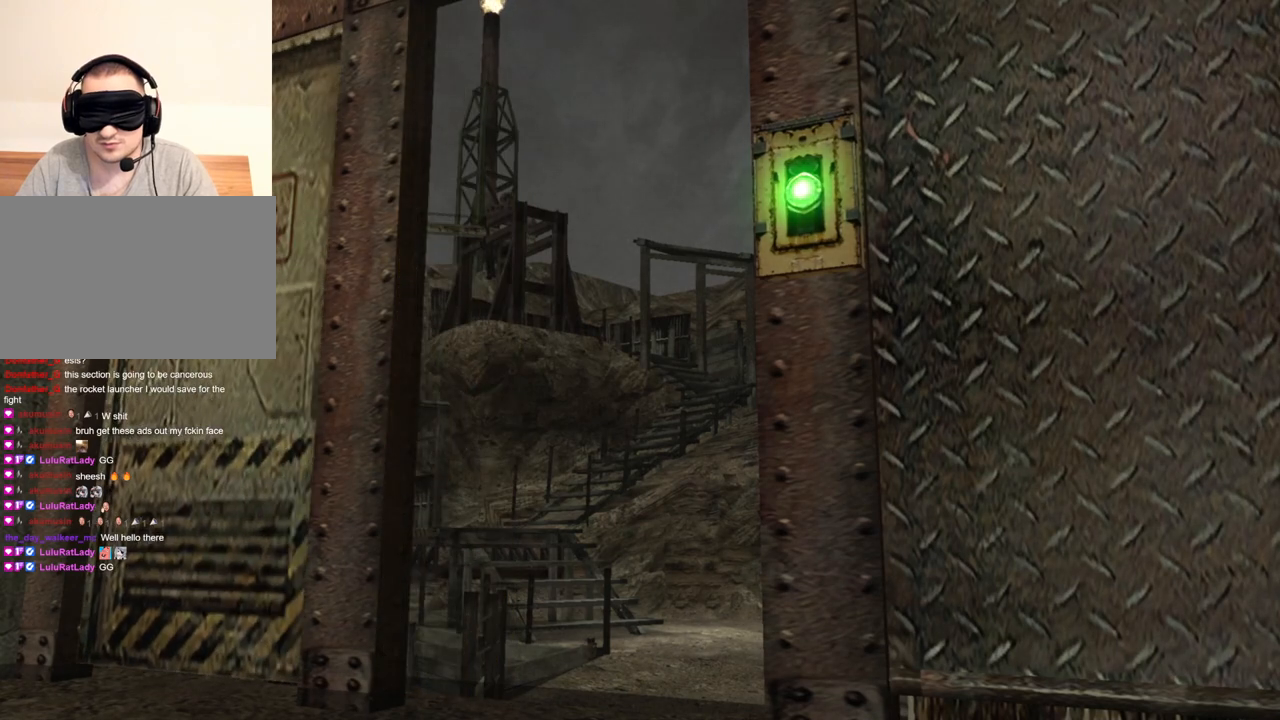
{"keys": ["w"], "mouse": [], "events": [[401, "w", "down"]]}
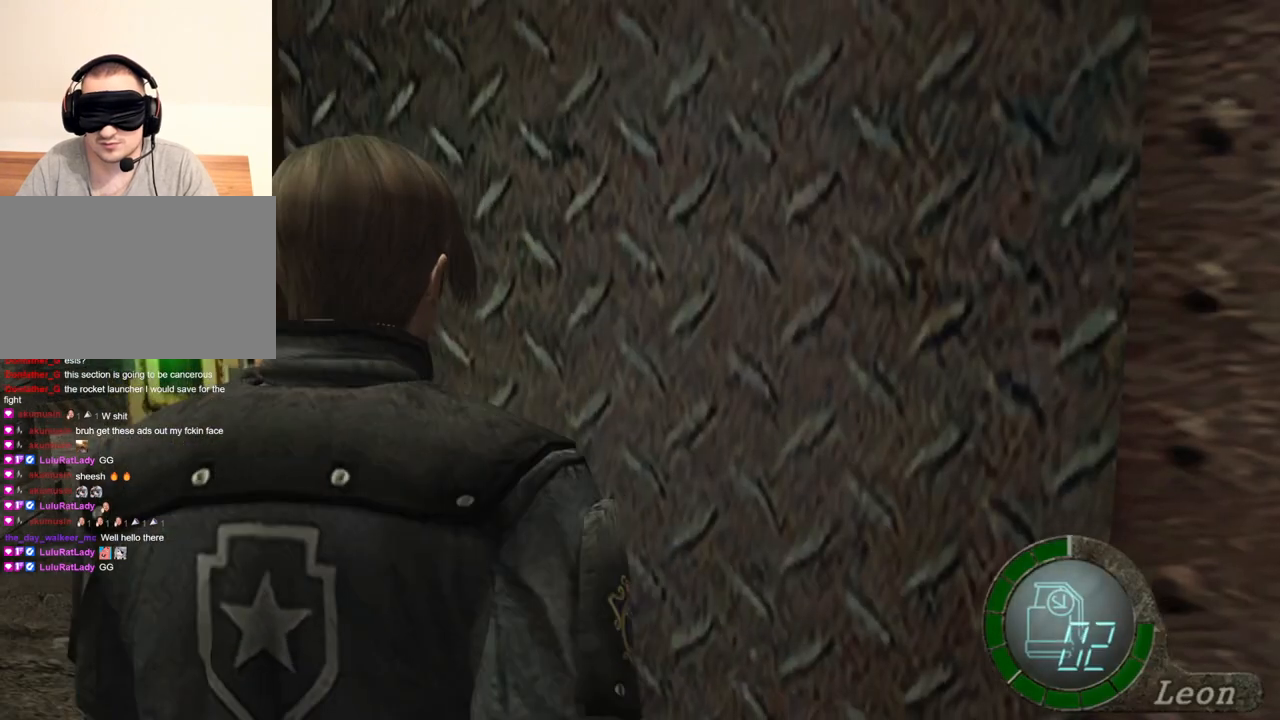
{"keys": [], "mouse": [], "events": [[33, "w", "up"]]}
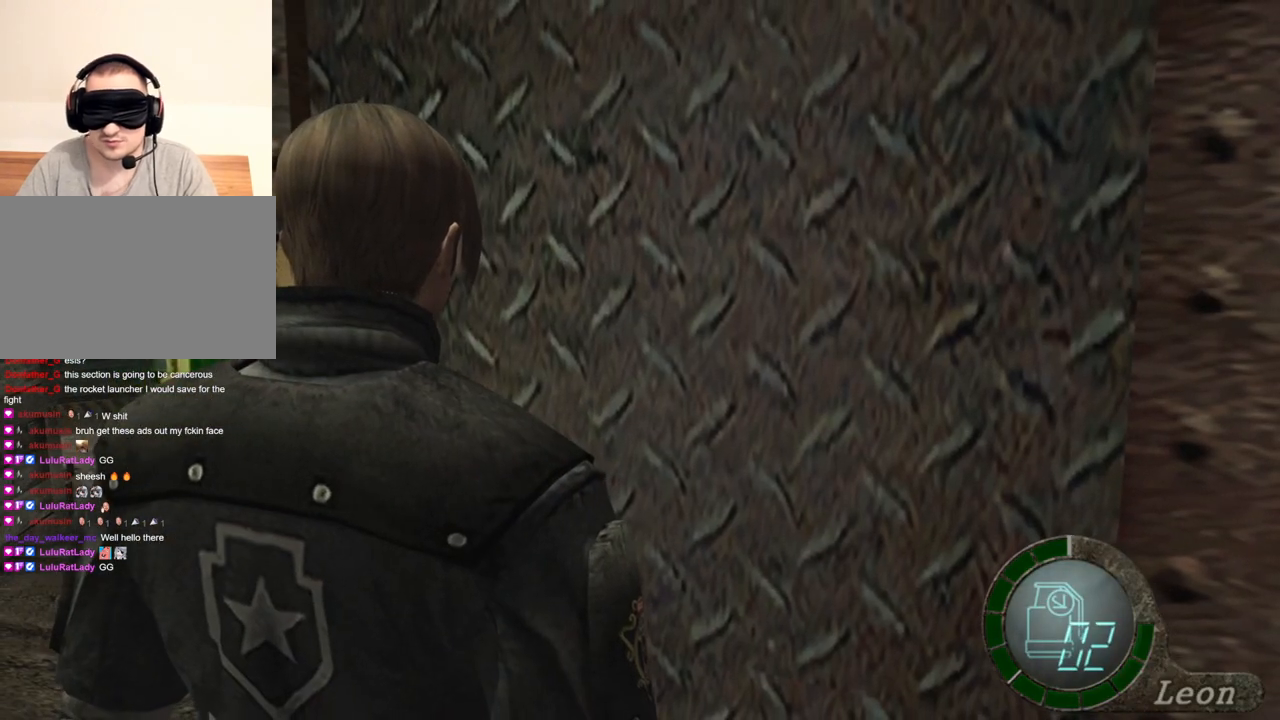
{"keys": [], "mouse": [], "events": []}
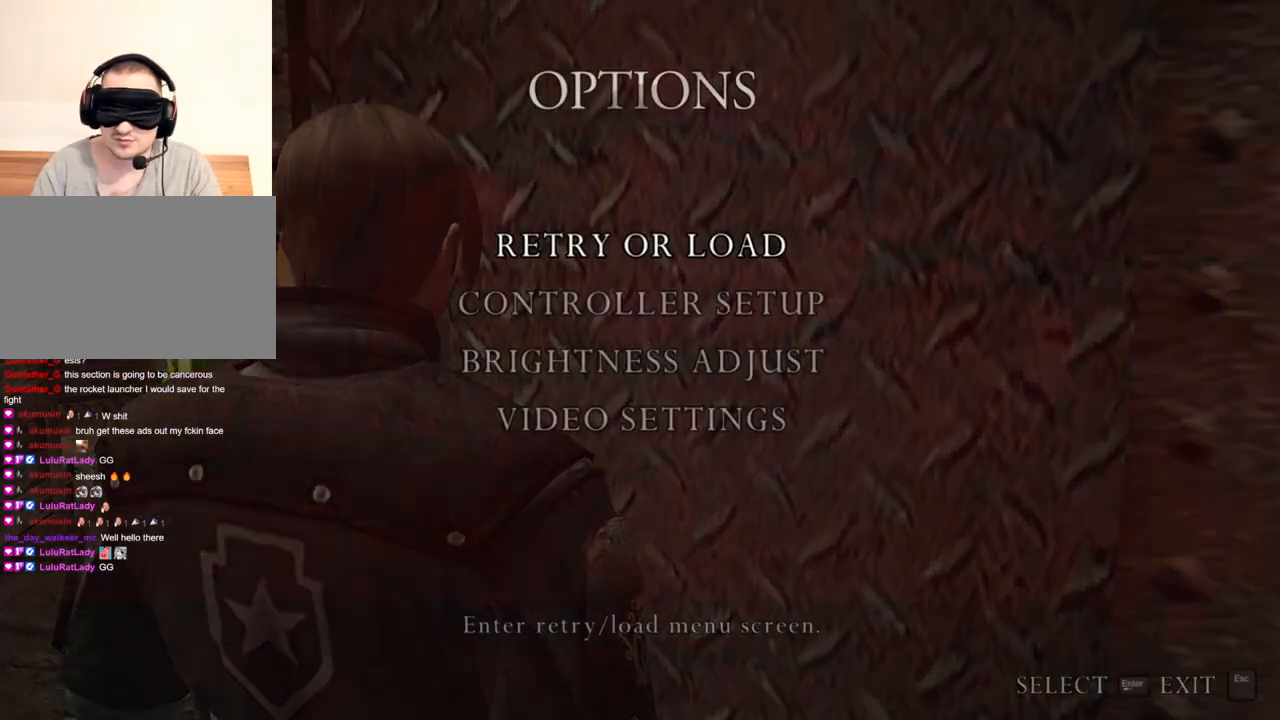
{"keys": [], "mouse": [], "events": []}
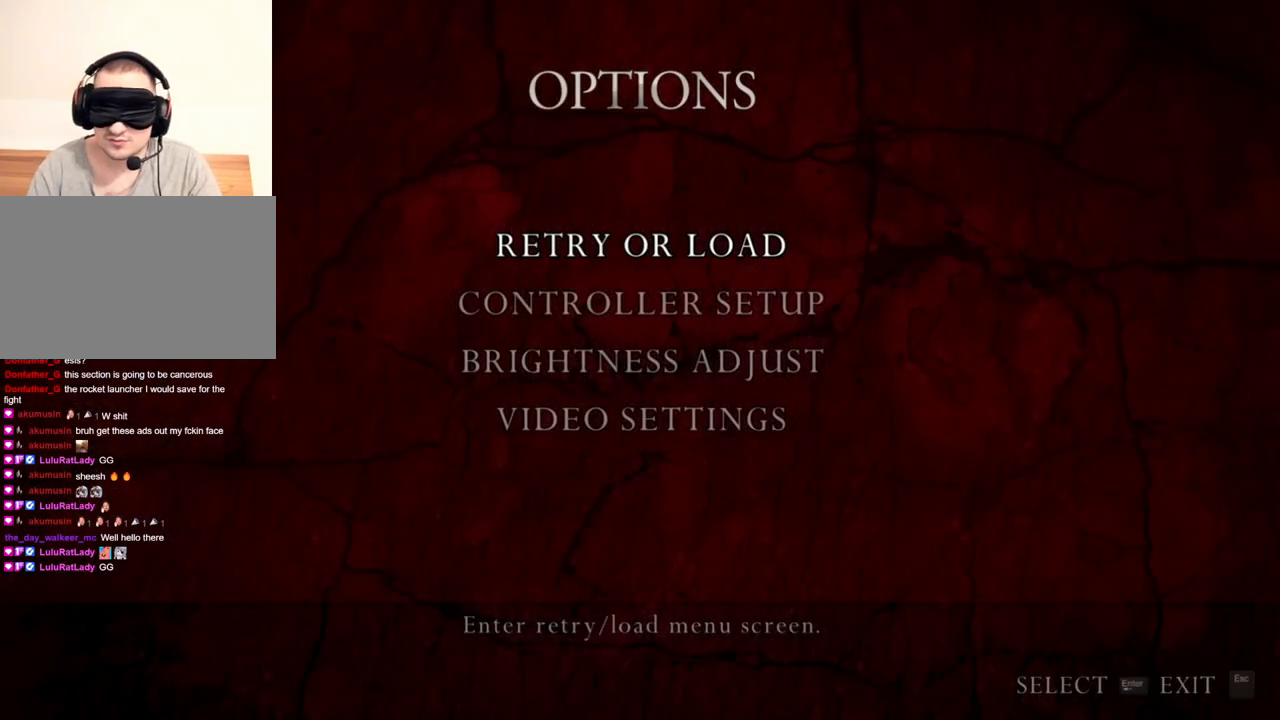
{"keys": [], "mouse": [], "events": [[34, "tilde", "down"], [200, "tilde", "up"], [367, "tilde", "down"], [501, "tilde", "up"]]}
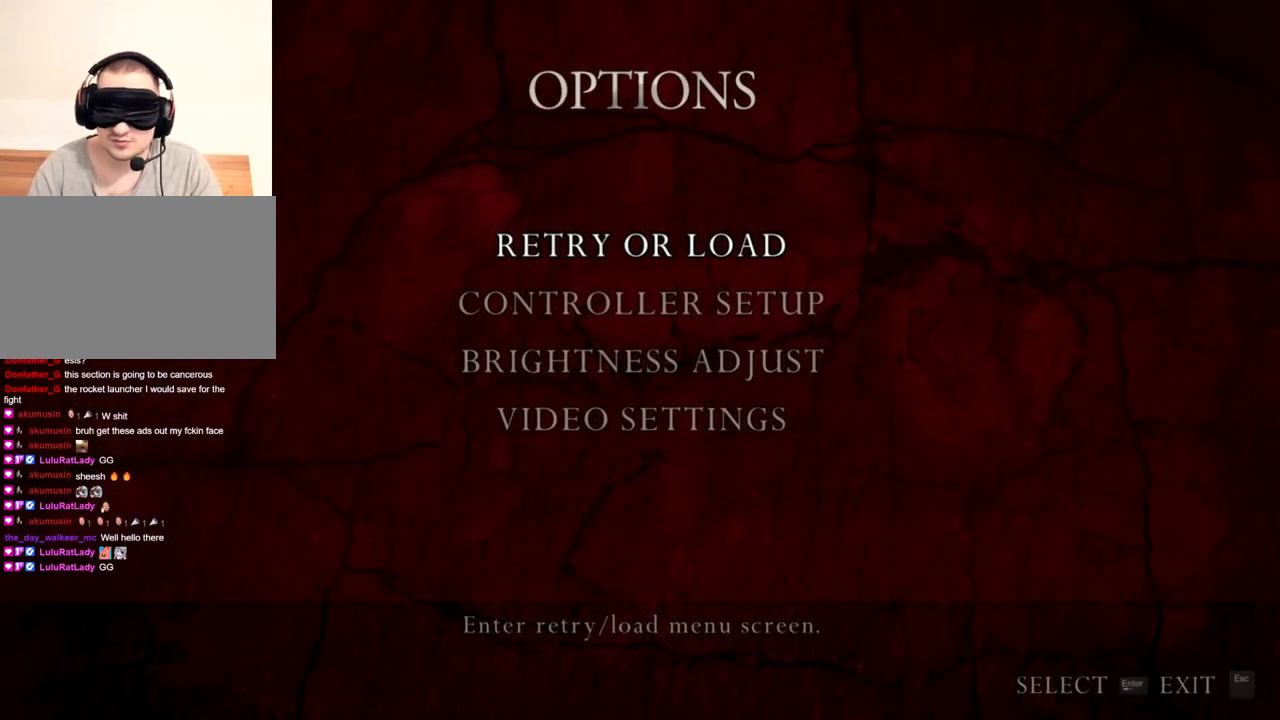
{"keys": [], "mouse": [], "events": [[67, "a", "down"], [200, "a", "up"]]}
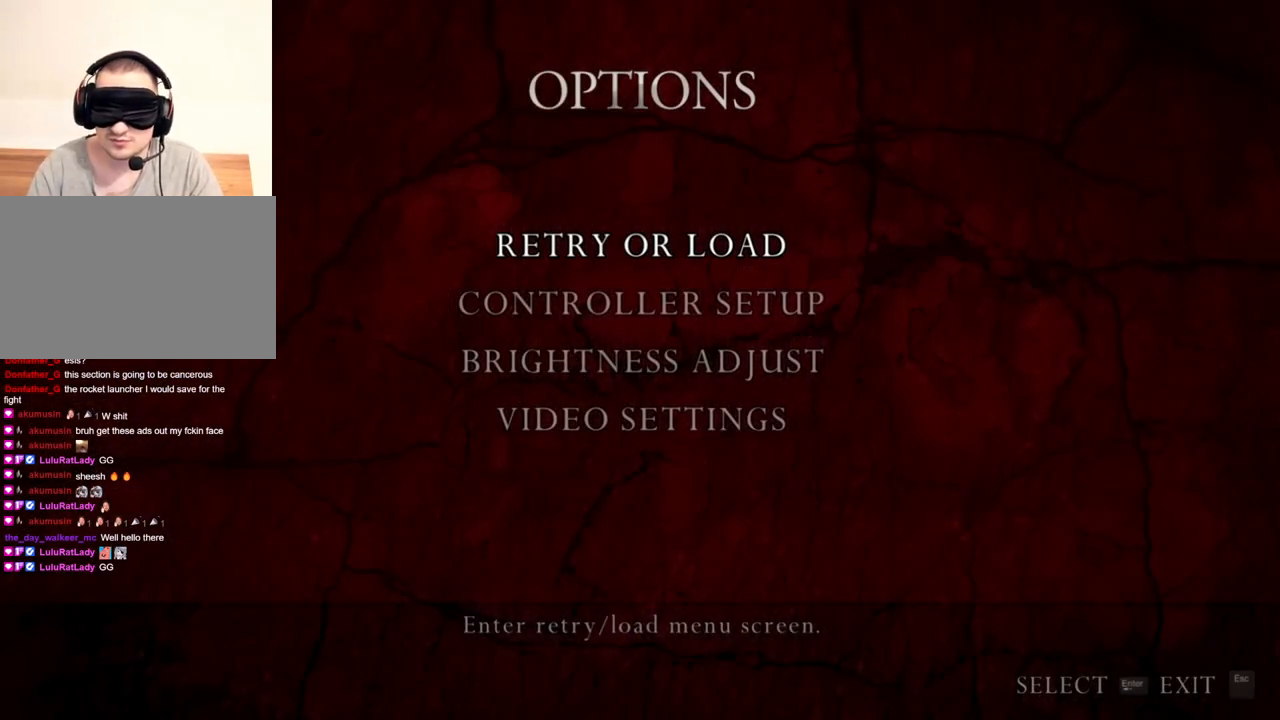
{"keys": [], "mouse": [], "events": [[67, "tilde", "down"], [200, "tilde", "up"]]}
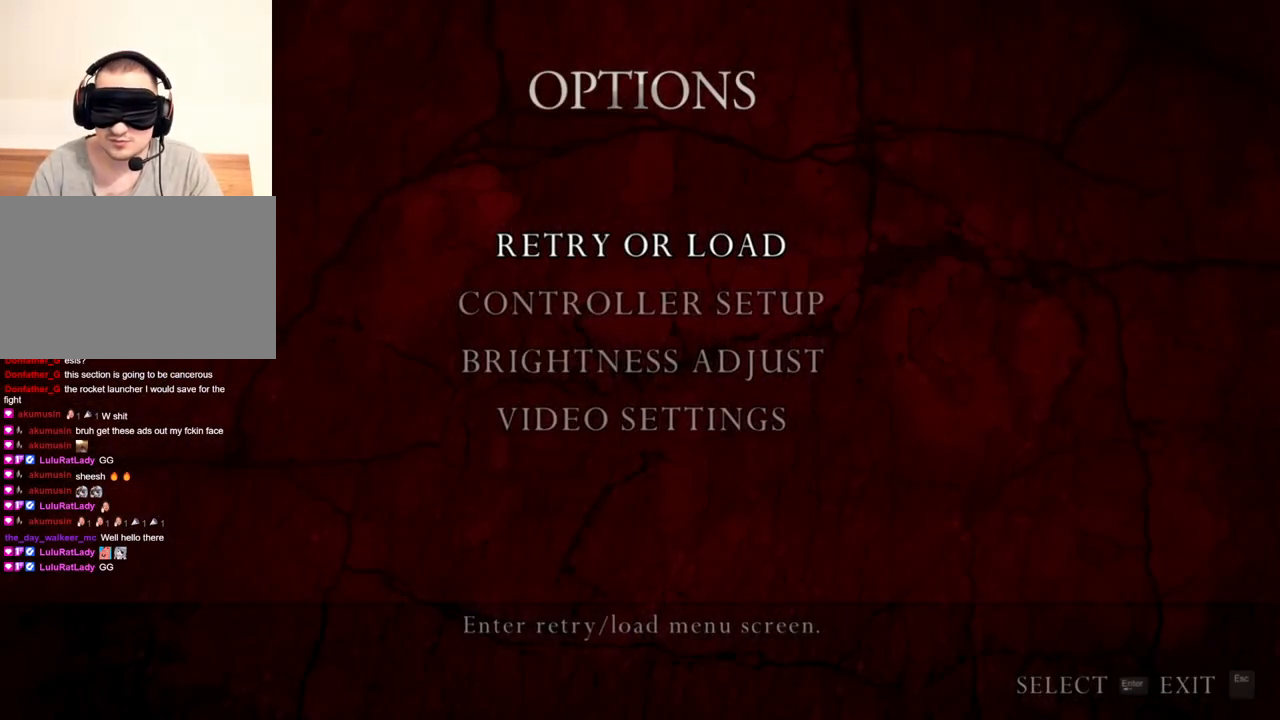
{"keys": [], "mouse": [], "events": [[233, "a", "down"], [333, "a", "up"]]}
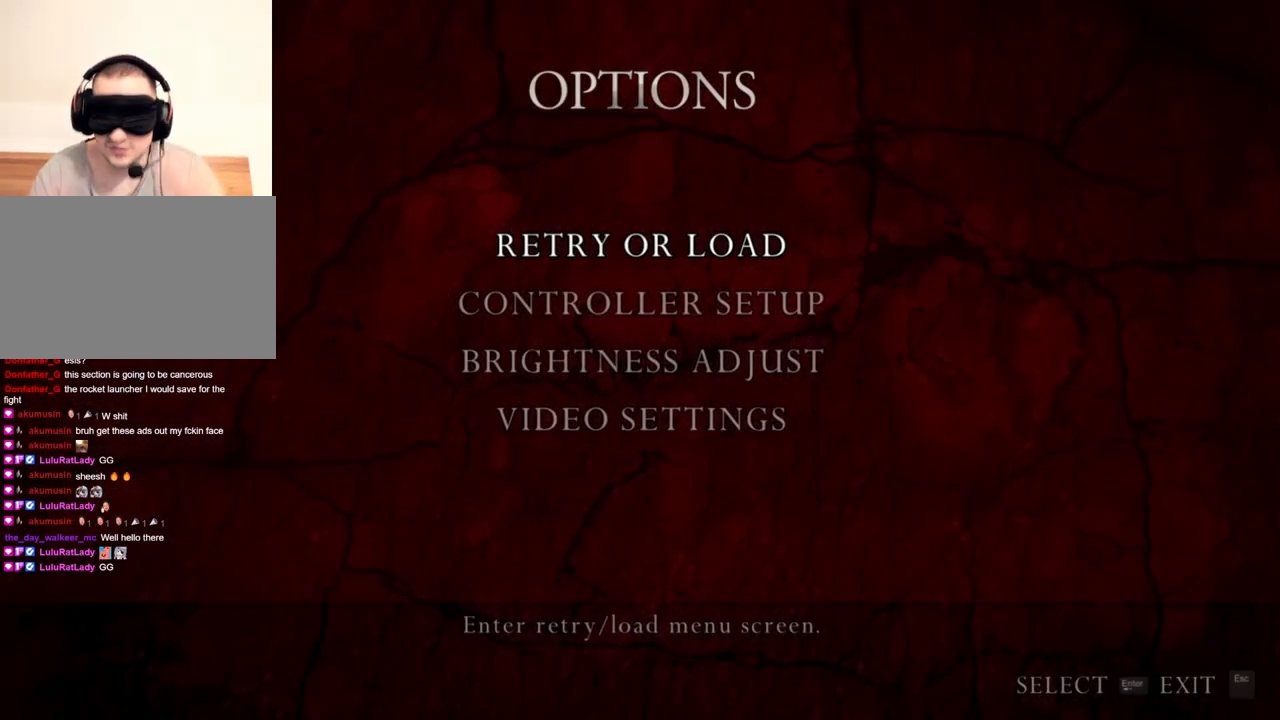
{"keys": [], "mouse": [], "events": []}
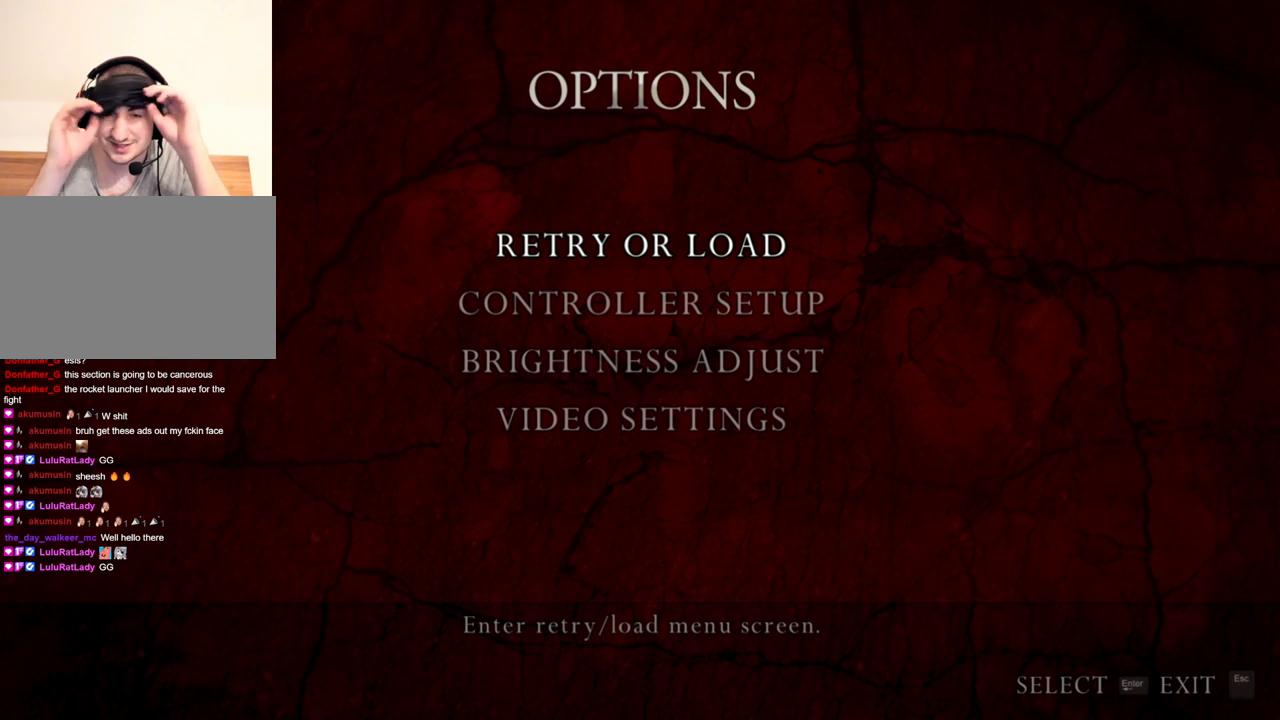
{"keys": [], "mouse": [], "events": []}
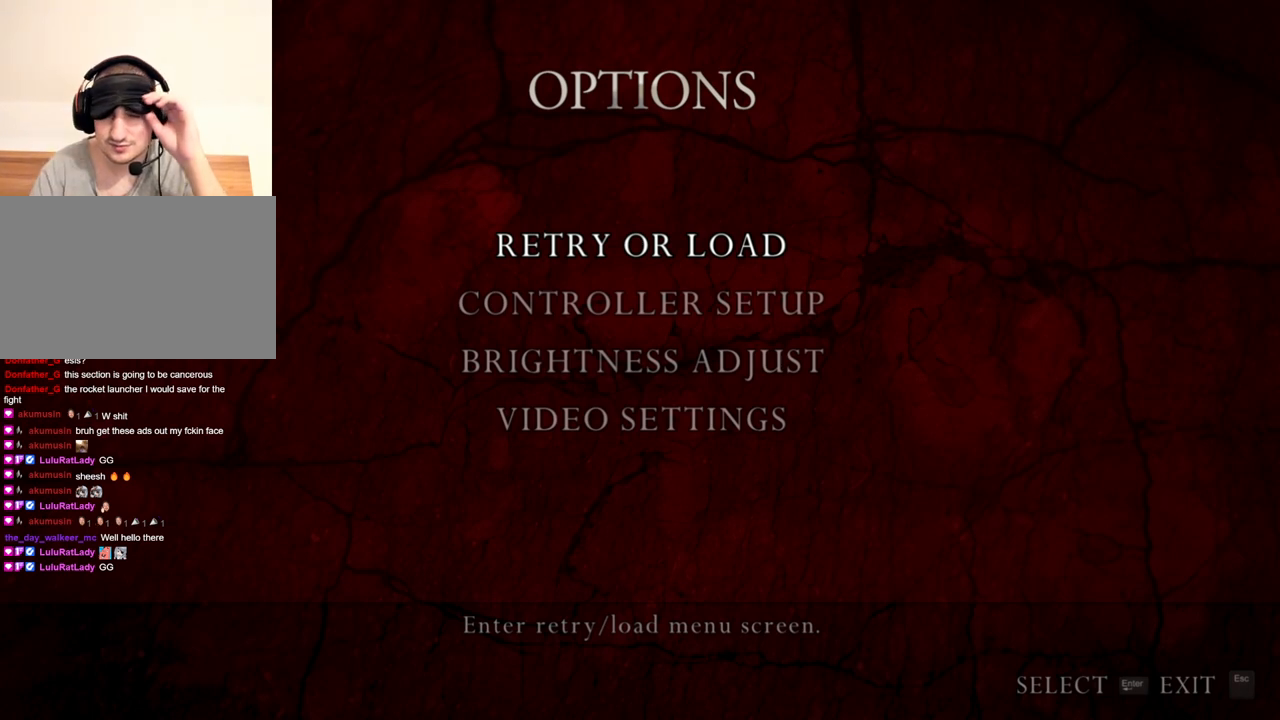
{"keys": [], "mouse": [], "events": []}
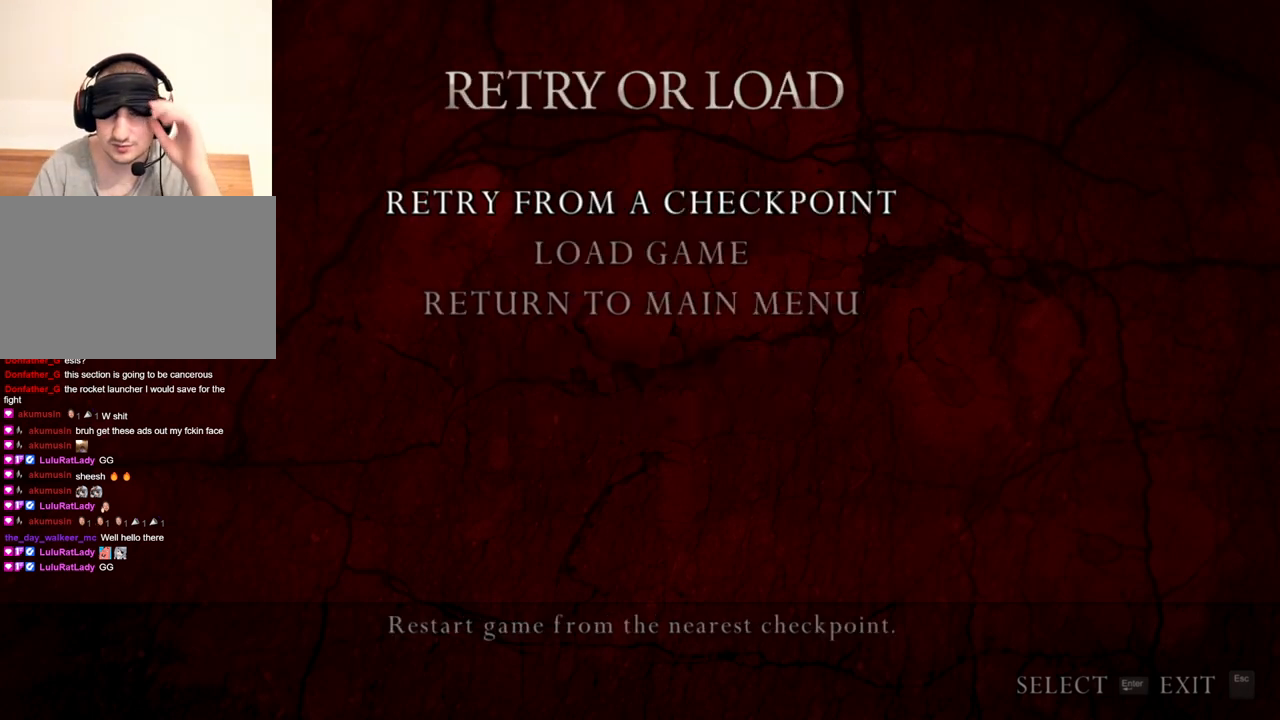
{"keys": [], "mouse": [], "events": []}
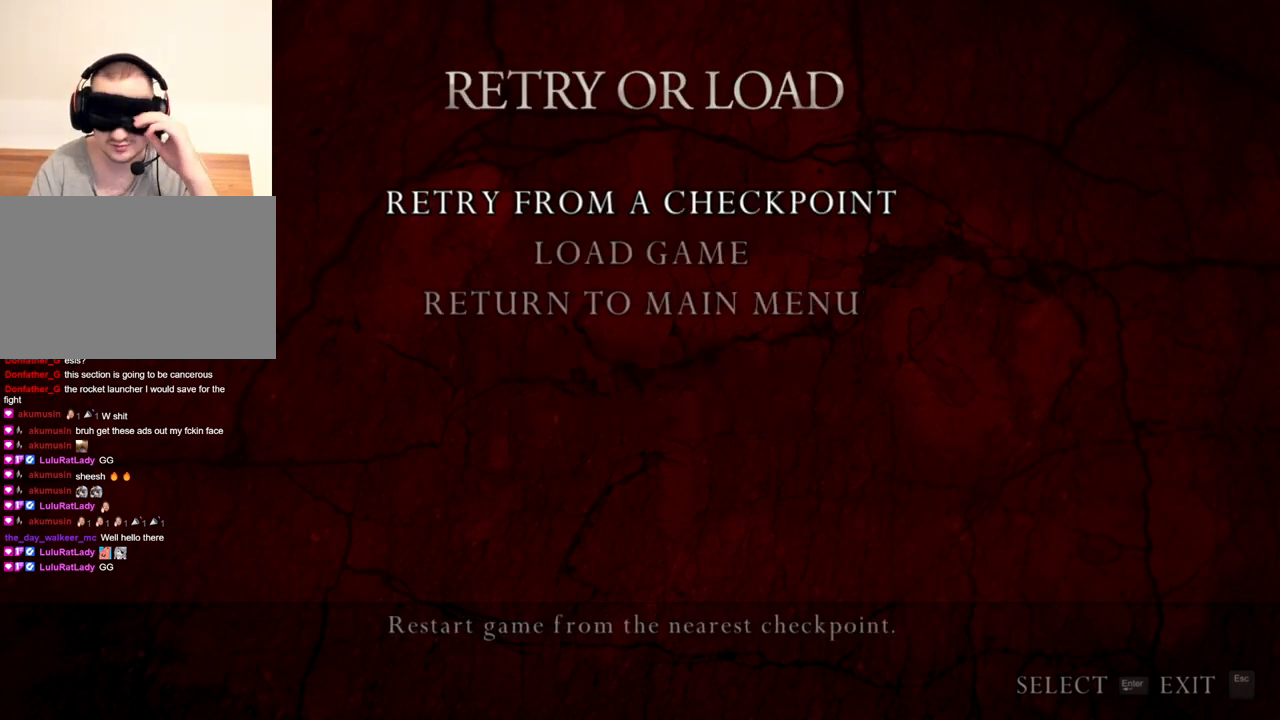
{"keys": [], "mouse": [], "events": []}
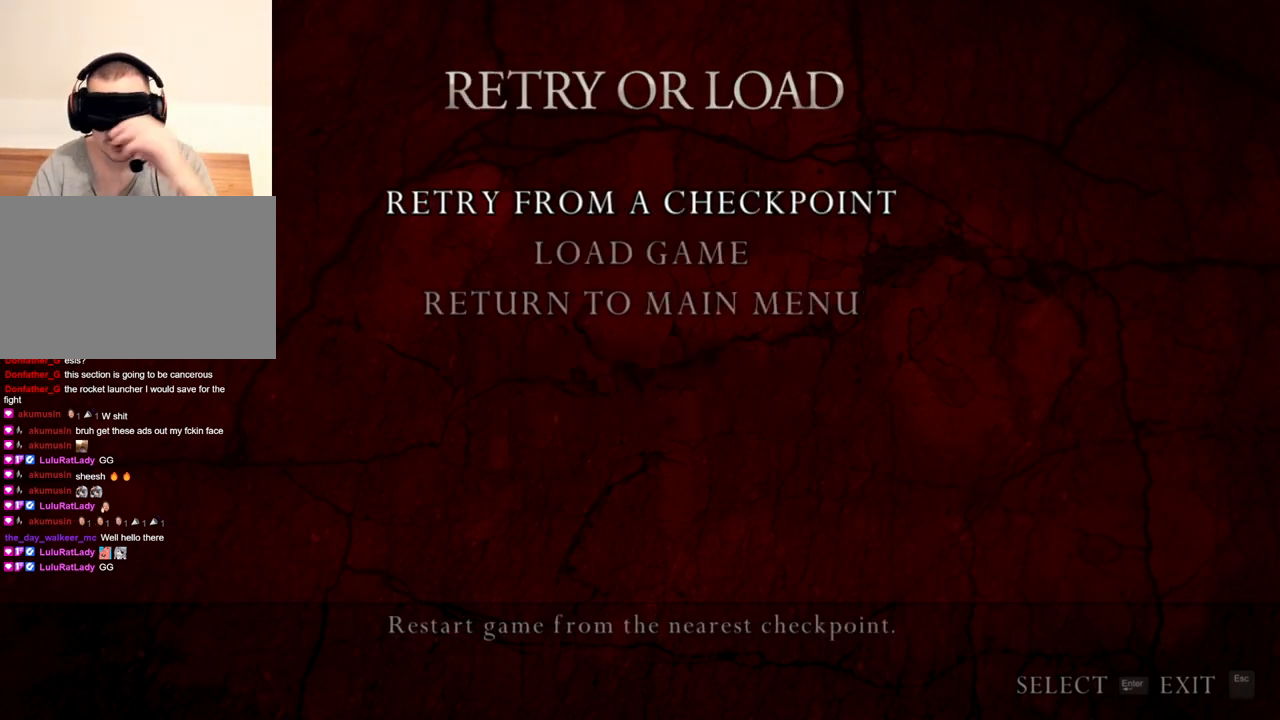
{"keys": [], "mouse": [], "events": []}
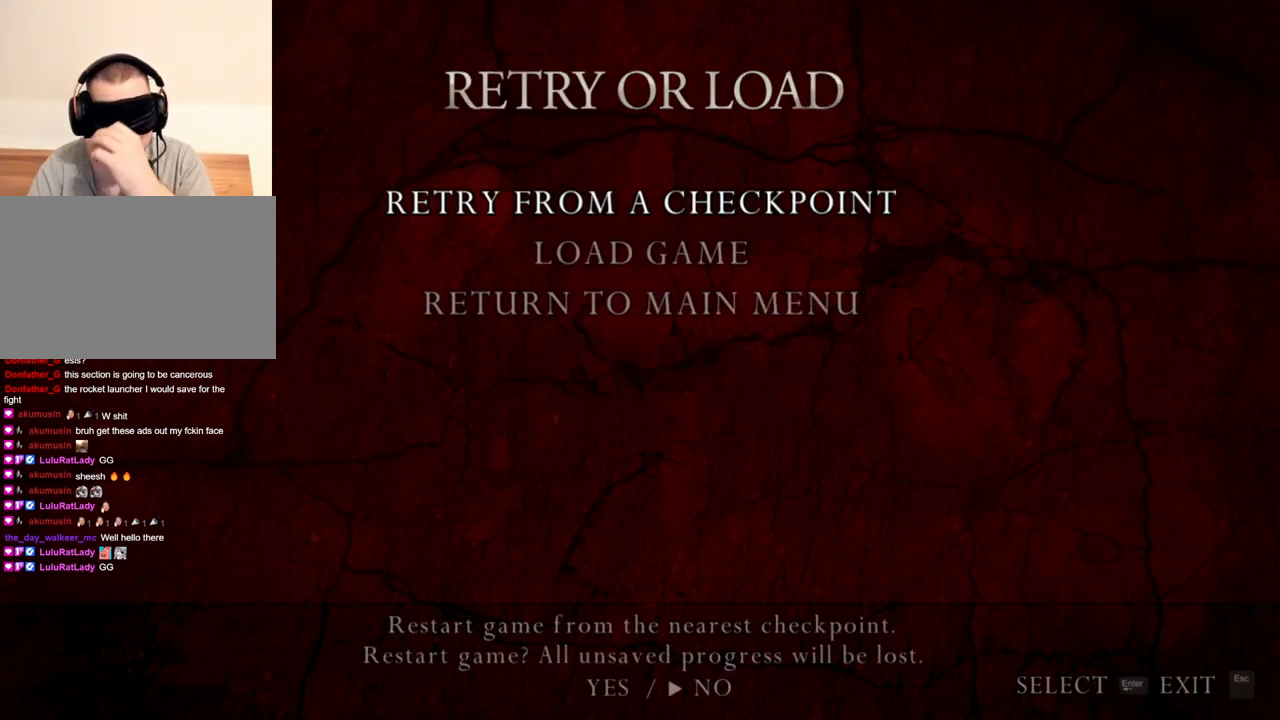
{"keys": ["space"], "mouse": [], "events": [[434, "space", "down"]]}
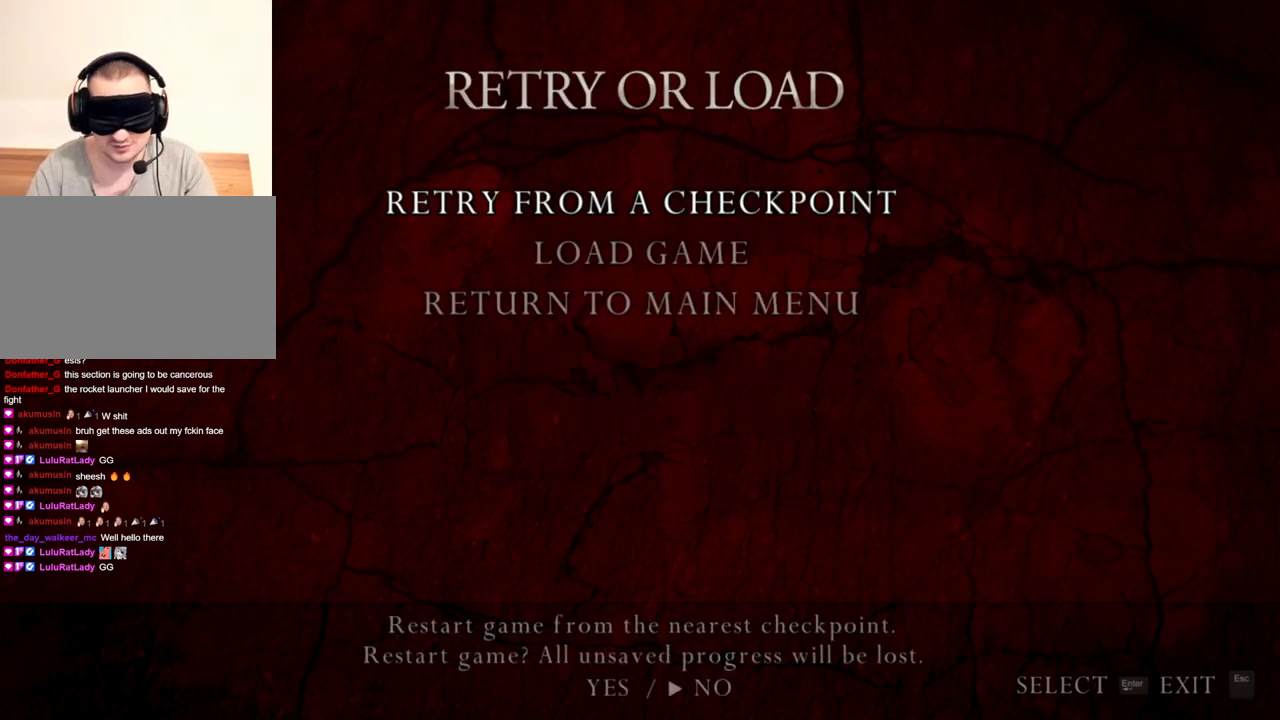
{"keys": [], "mouse": [], "events": [[34, "space", "up"]]}
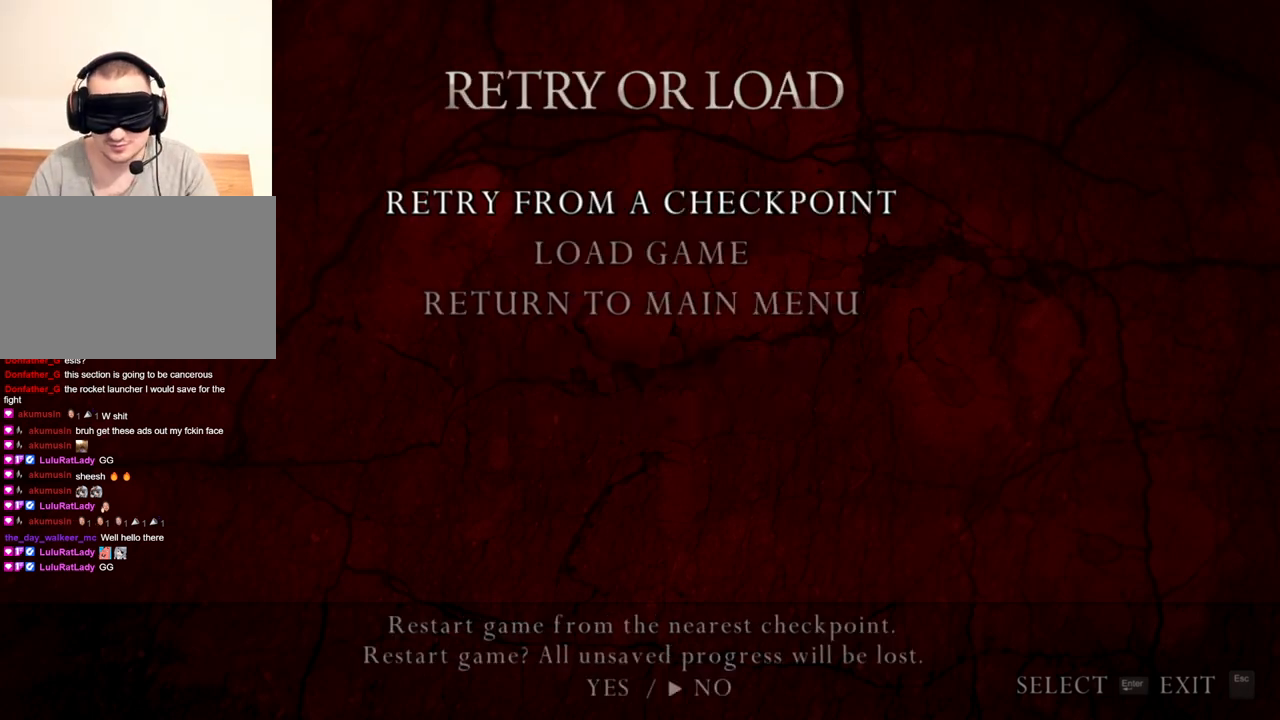
{"keys": [], "mouse": [], "events": [[267, "a", "down"], [400, "a", "up"]]}
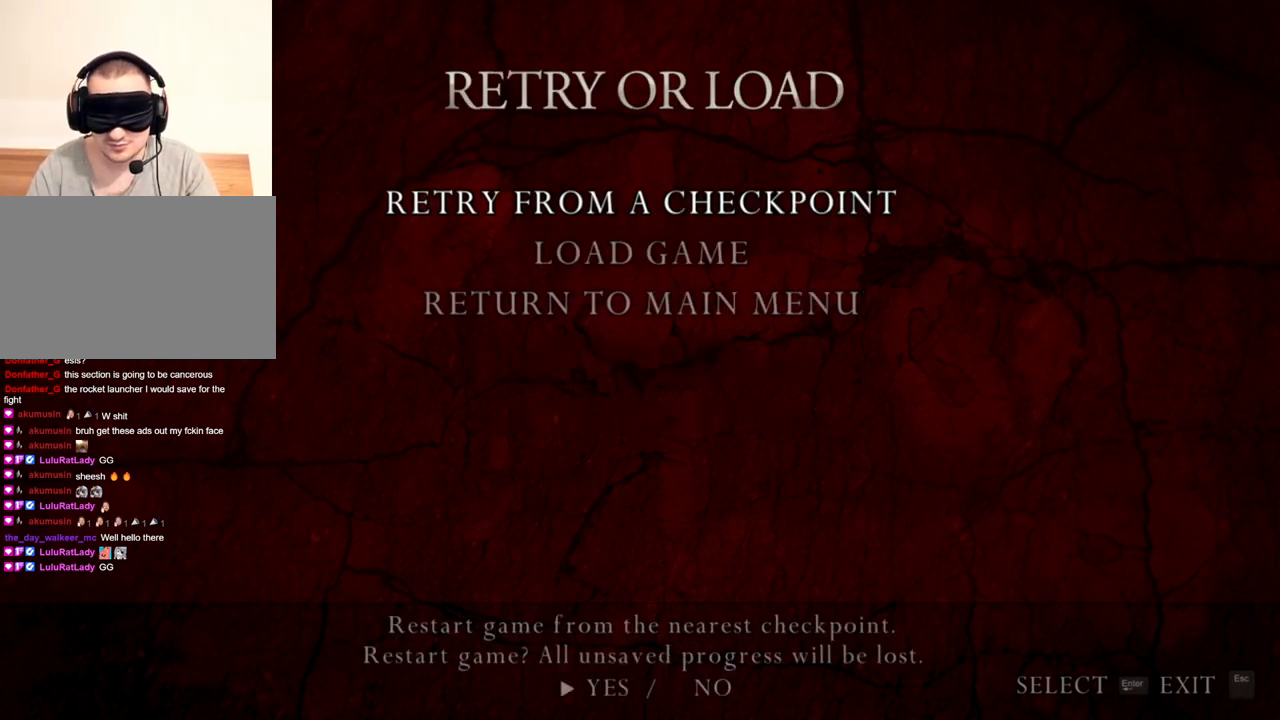
{"keys": [], "mouse": [], "events": []}